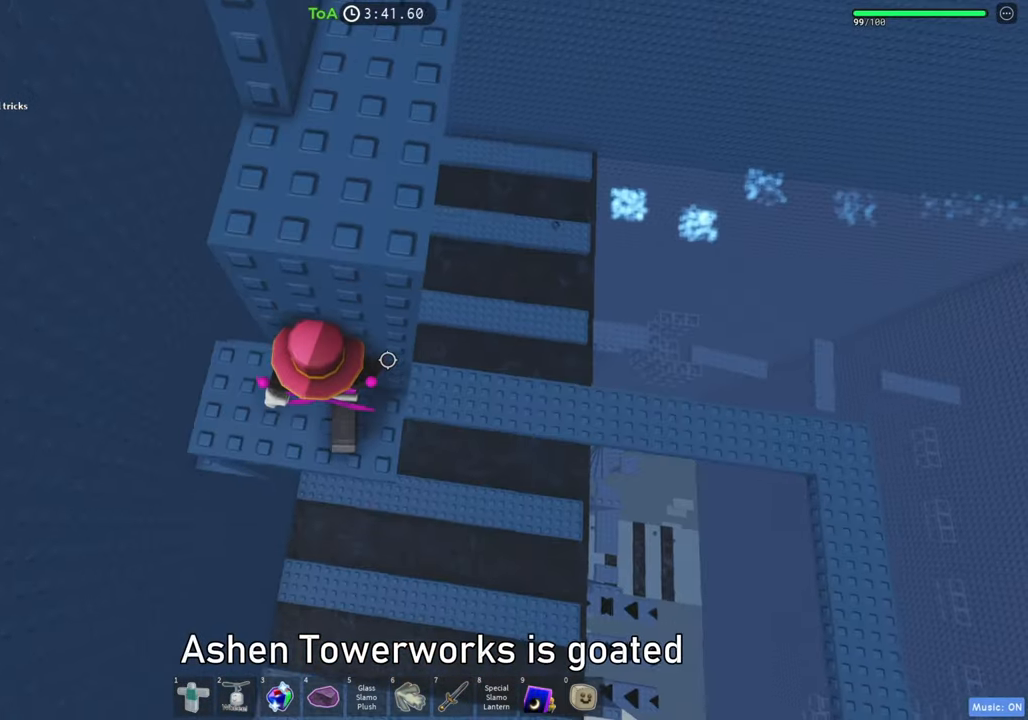
Gameplay with keyboard; each line is a JSON object with the keys held at the frame after it. "events" lists presses ("down") and releases ("up") of "a", "ctrl", "d", "e", "f", "q", "r", "s", "shift", "space", "tab" and "w" between this image and that frame as [ms after this image, input, new state], when the widget could be followed in between. No other keys are recorded. Mouse input is not recorded.
{"keys": ["d", "w"], "events": [[50, "space", "down"], [50, "w", "up"], [233, "space", "up"], [333, "w", "down"], [383, "d", "down"]]}
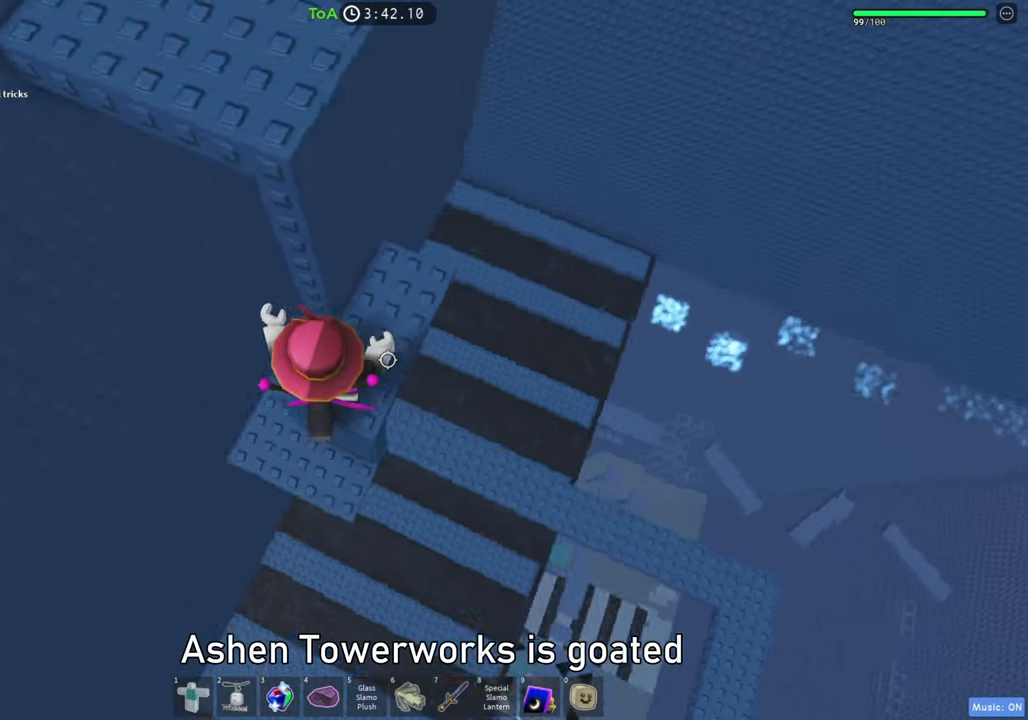
{"keys": ["space"], "events": [[267, "d", "up"], [400, "space", "down"], [433, "w", "up"]]}
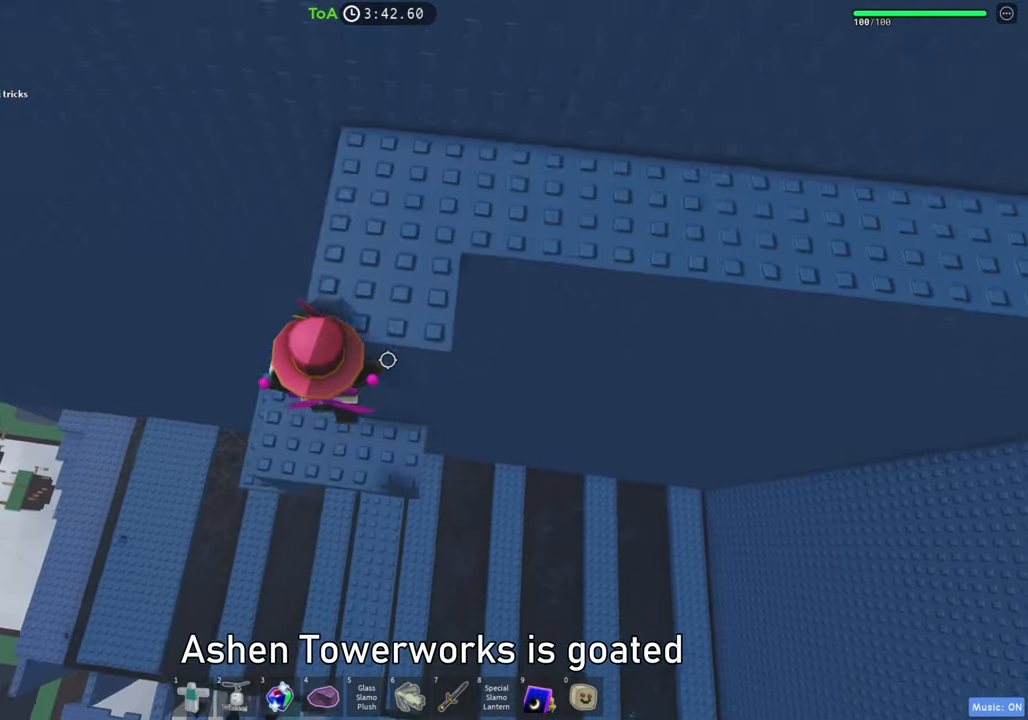
{"keys": ["w"], "events": [[150, "w", "down"], [183, "space", "up"]]}
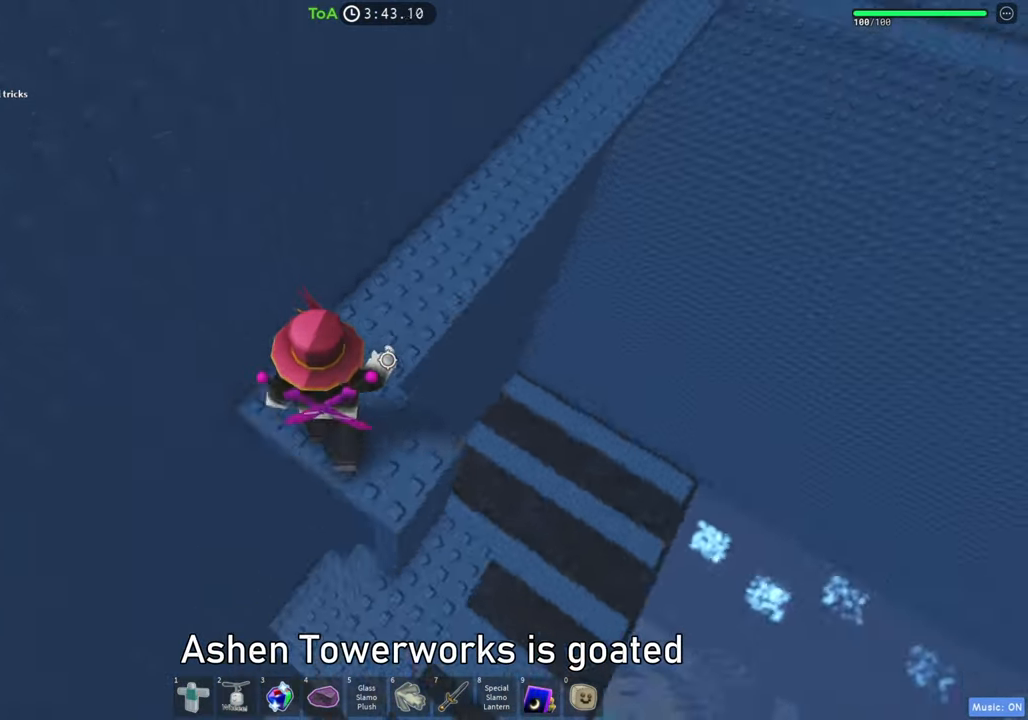
{"keys": ["w"], "events": [[83, "space", "down"], [283, "space", "up"]]}
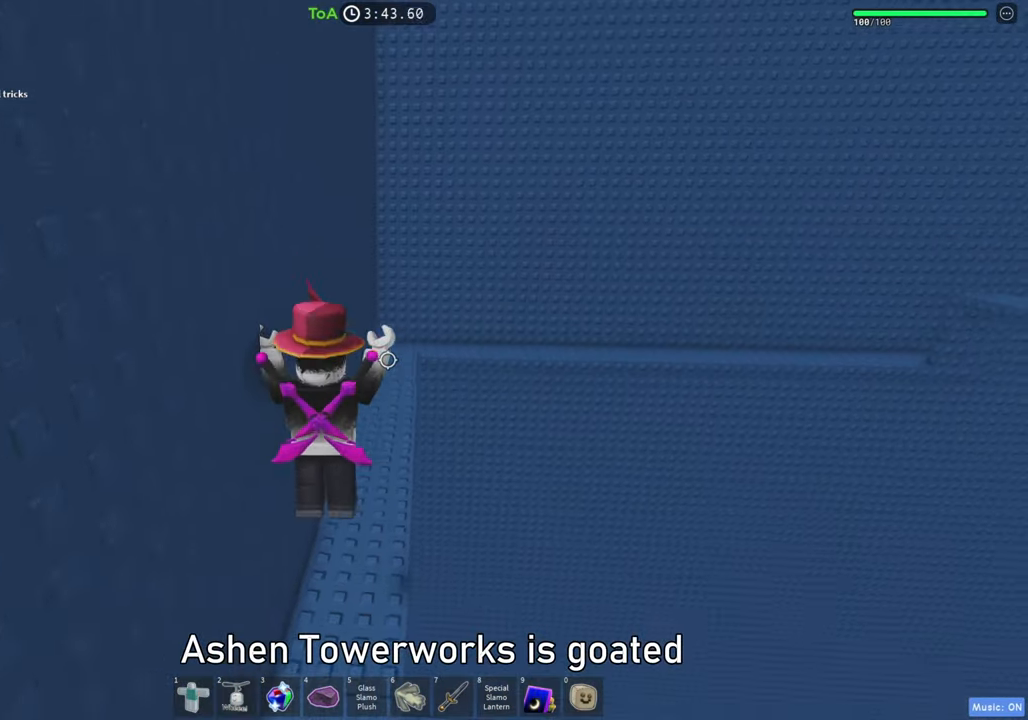
{"keys": ["w"], "events": []}
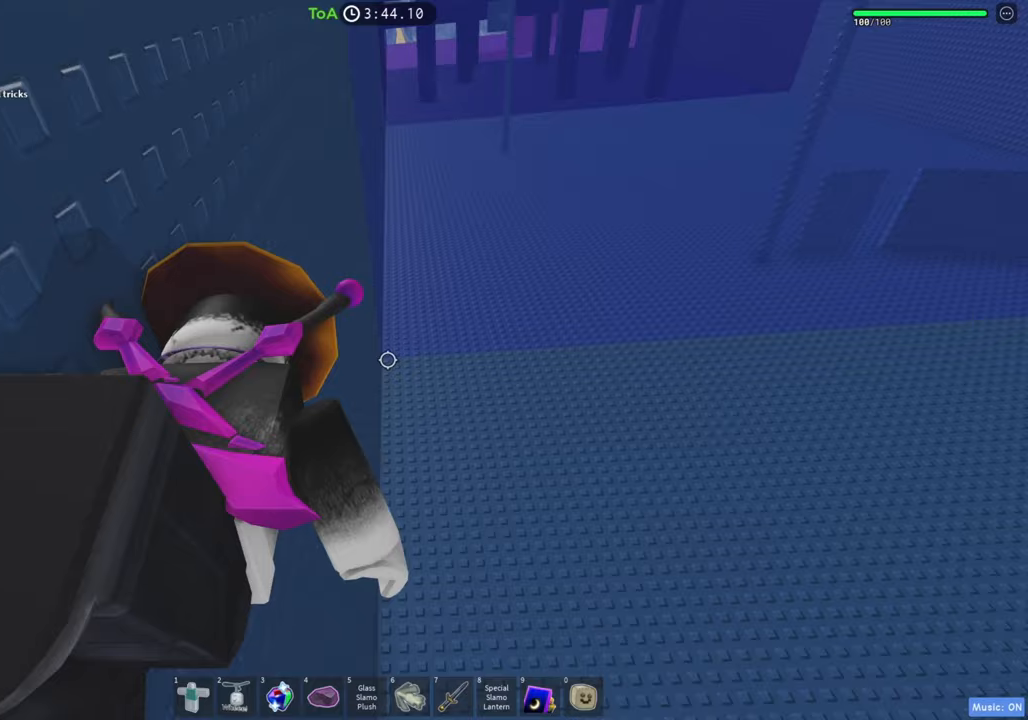
{"keys": ["w"], "events": []}
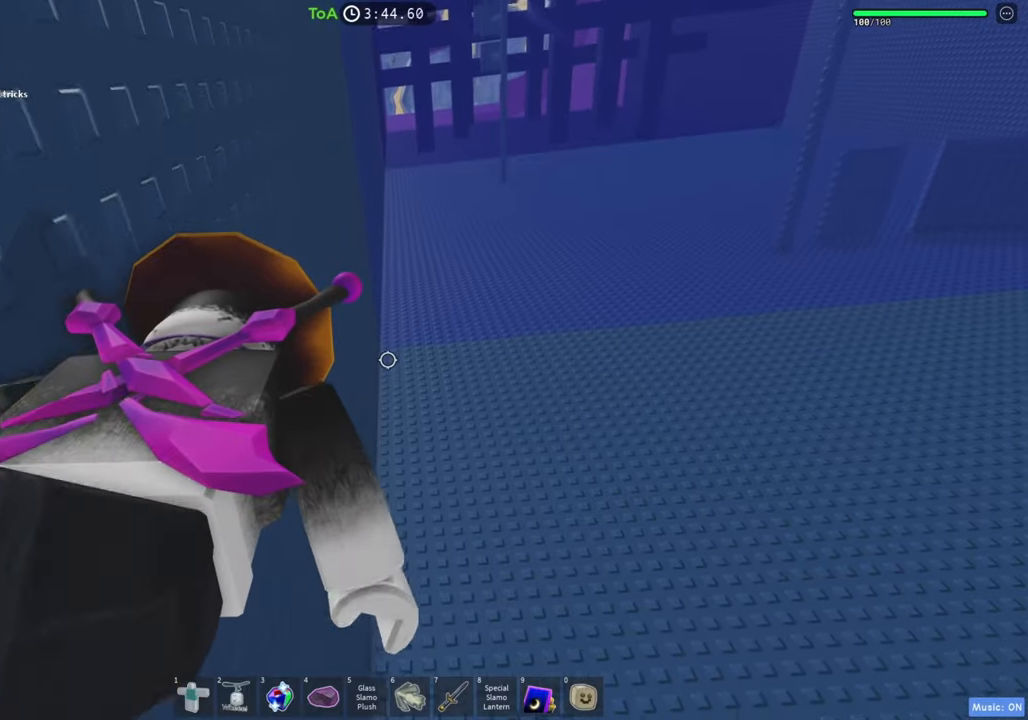
{"keys": ["w"], "events": []}
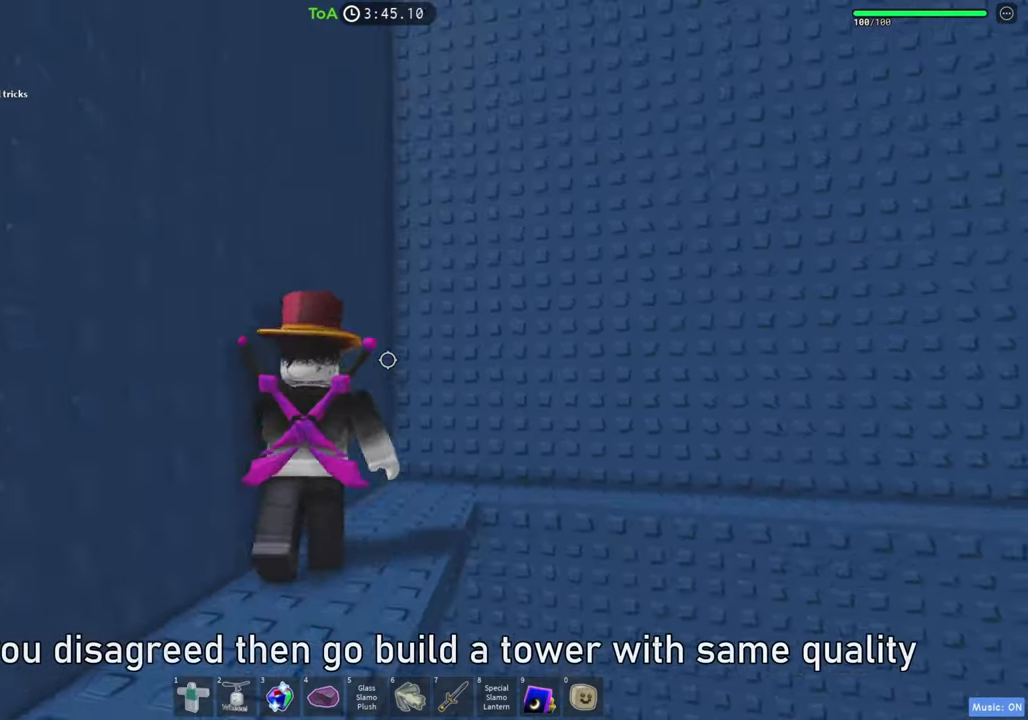
{"keys": ["w"], "events": []}
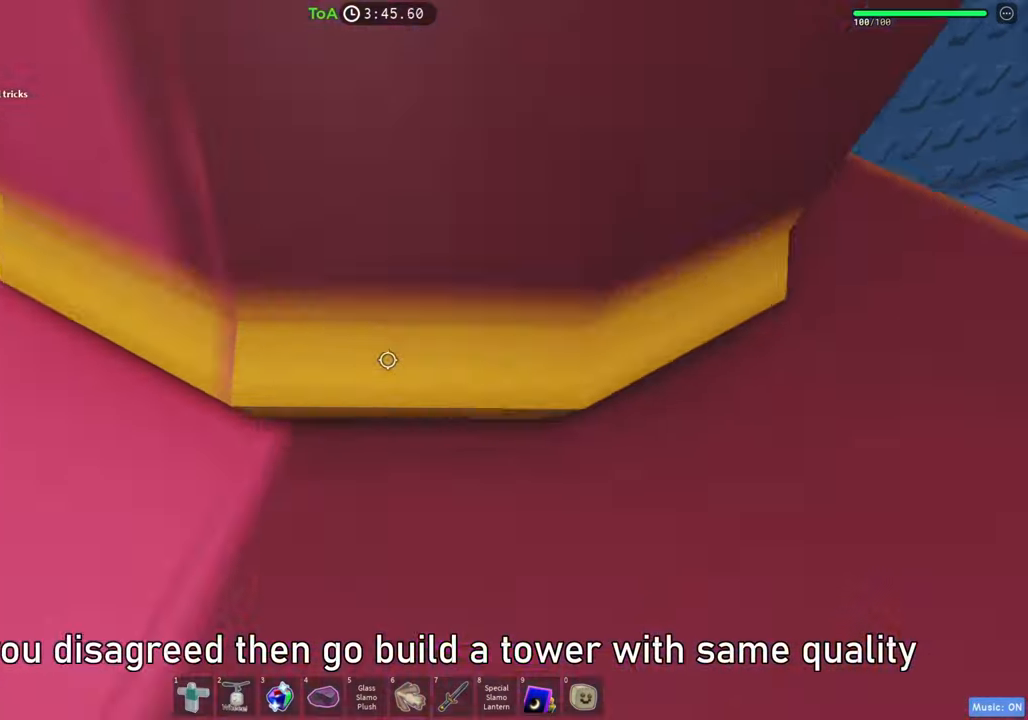
{"keys": ["w"], "events": []}
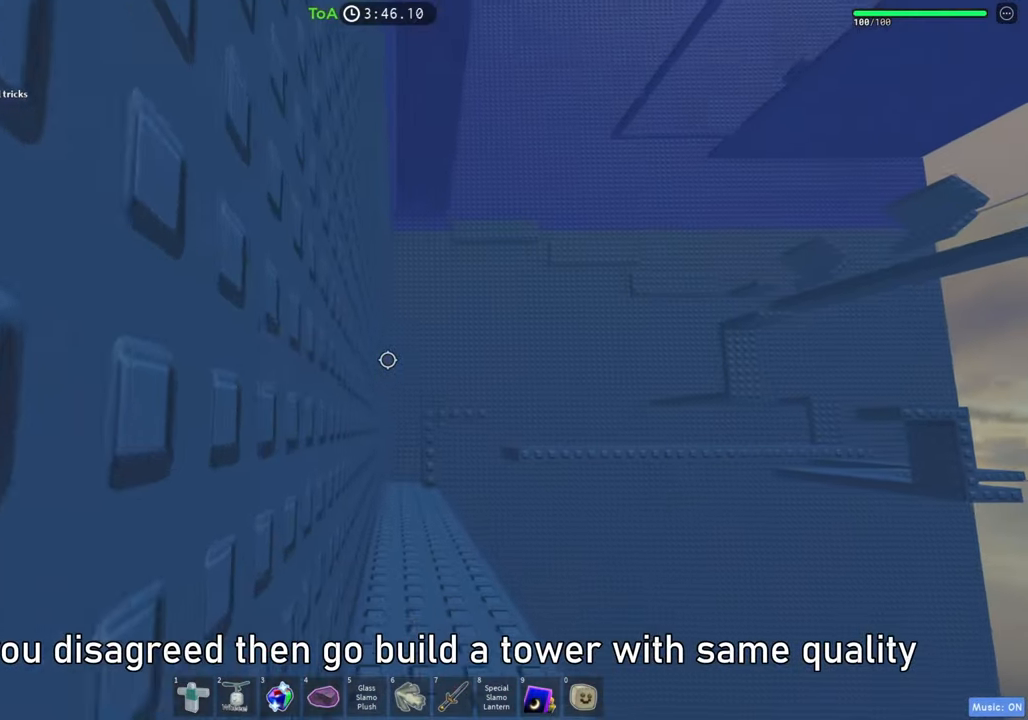
{"keys": ["w"], "events": [[133, "space", "down"], [317, "space", "up"]]}
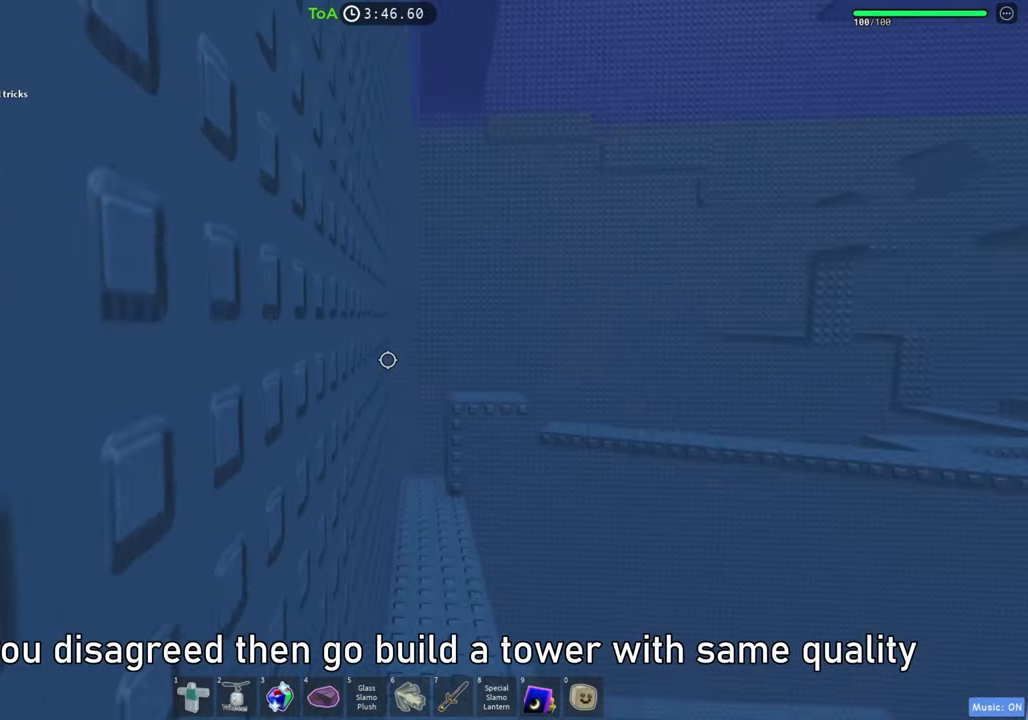
{"keys": ["w"], "events": [[183, "space", "down"], [400, "space", "up"]]}
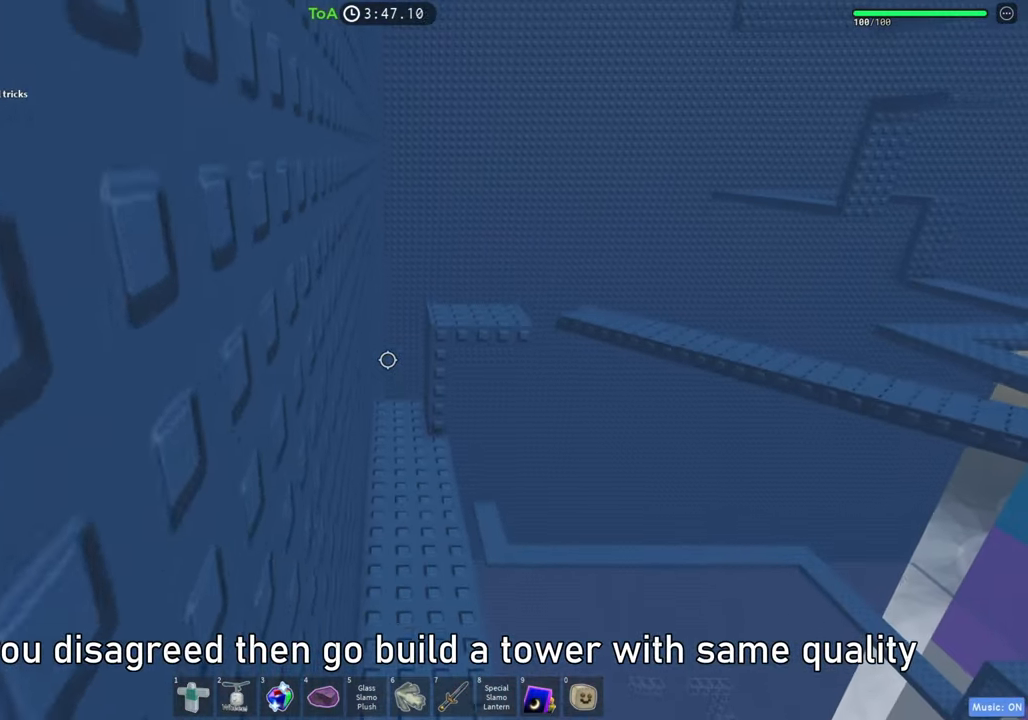
{"keys": ["space", "w"], "events": [[467, "space", "down"]]}
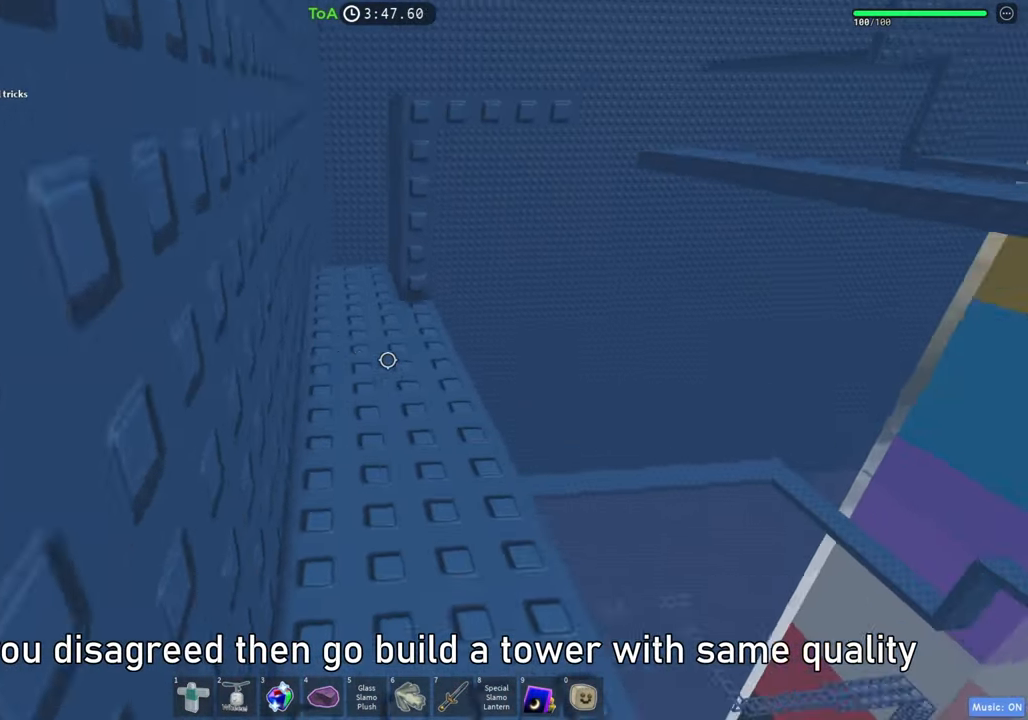
{"keys": ["a", "w"], "events": [[100, "a", "down"], [117, "space", "up"]]}
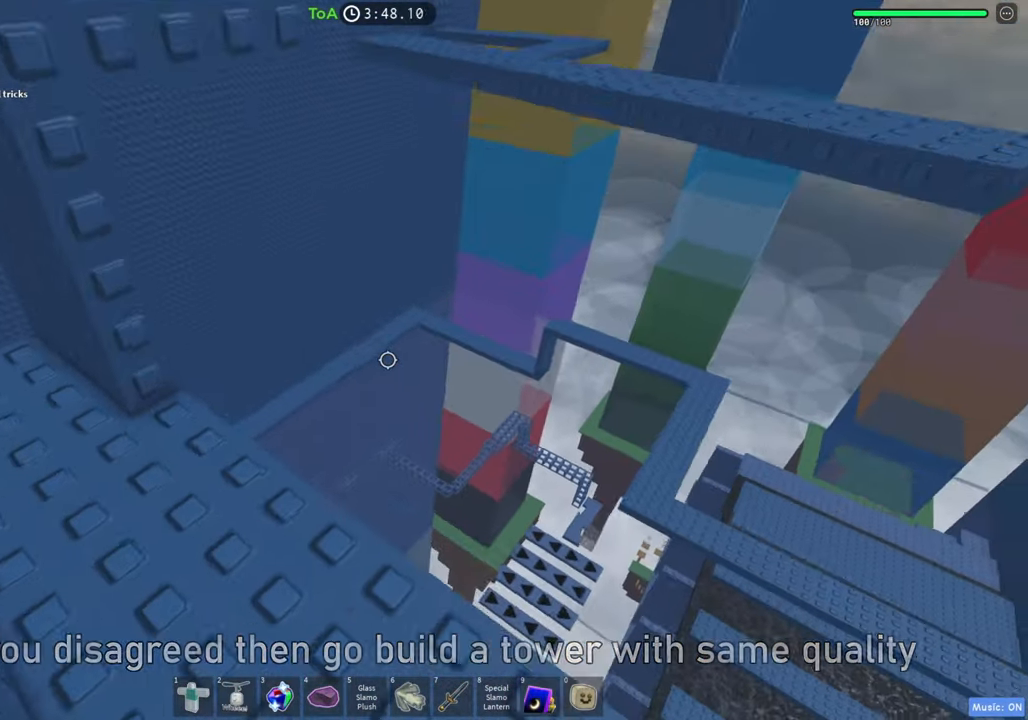
{"keys": ["a", "w"], "events": [[233, "space", "down"], [417, "space", "up"]]}
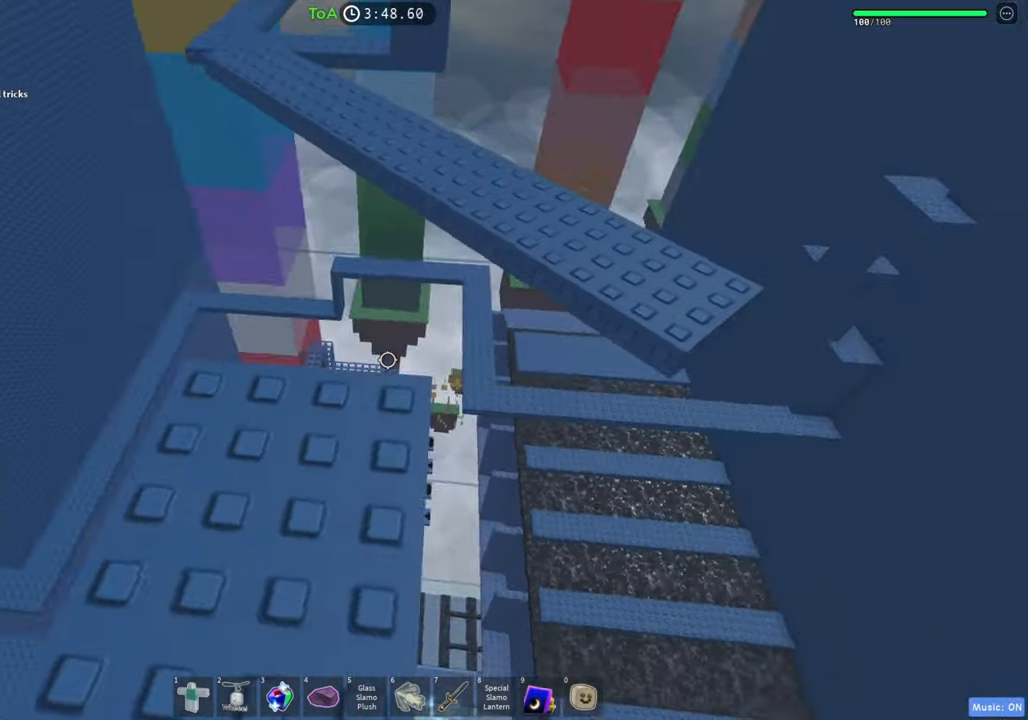
{"keys": ["w"], "events": [[233, "space", "down"], [400, "a", "up"], [433, "space", "up"]]}
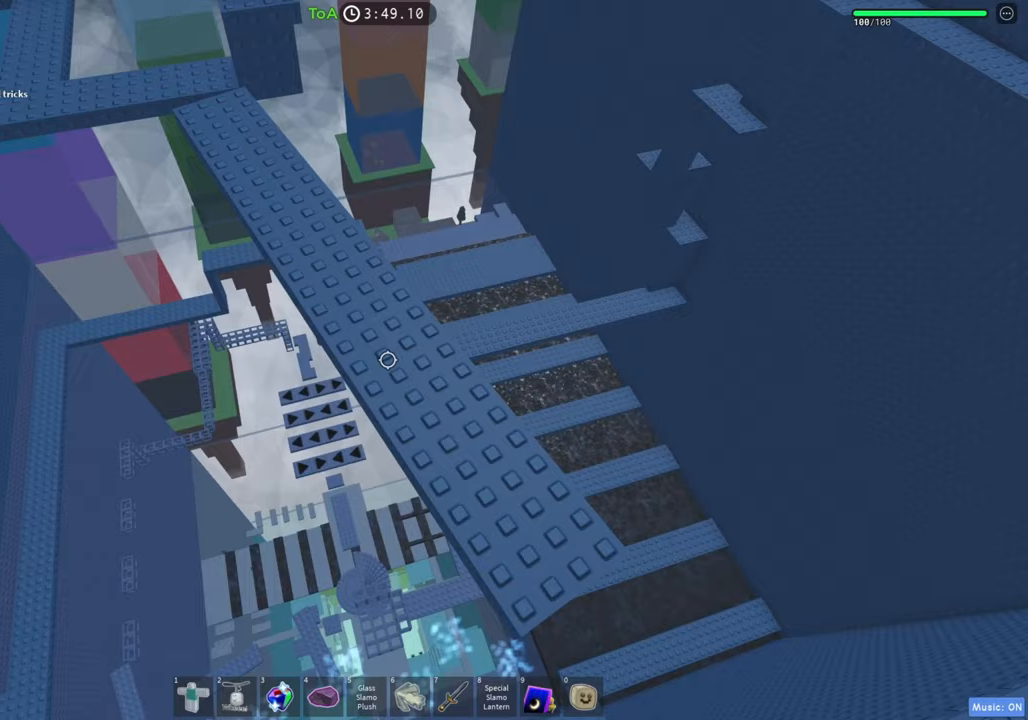
{"keys": [], "events": [[100, "a", "down"], [167, "a", "up"], [400, "w", "up"]]}
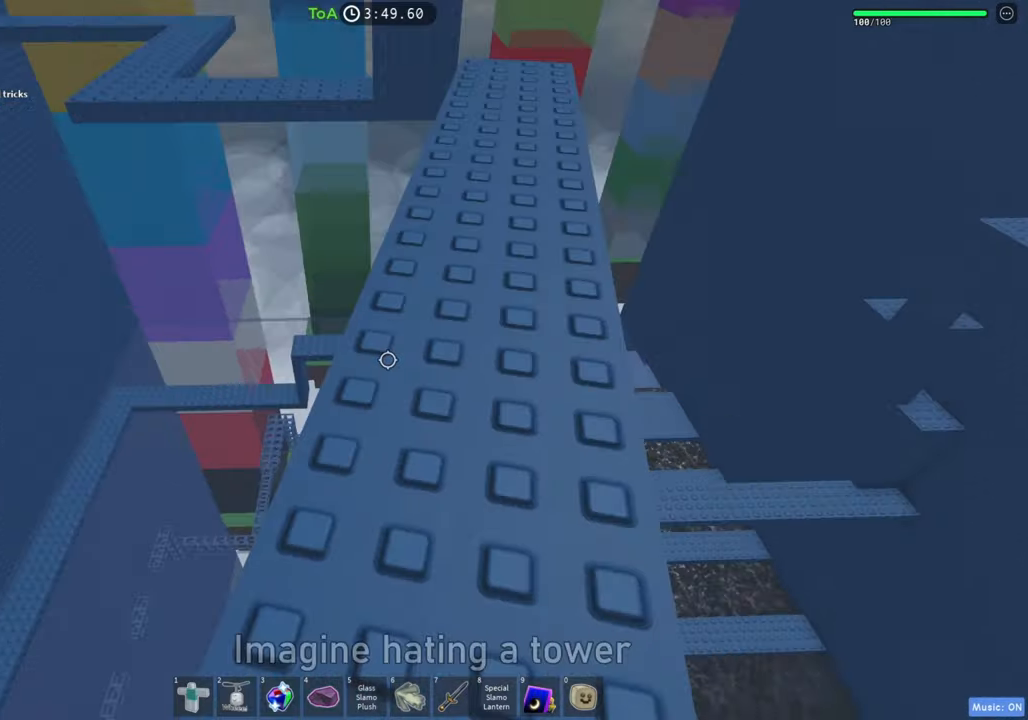
{"keys": [], "events": []}
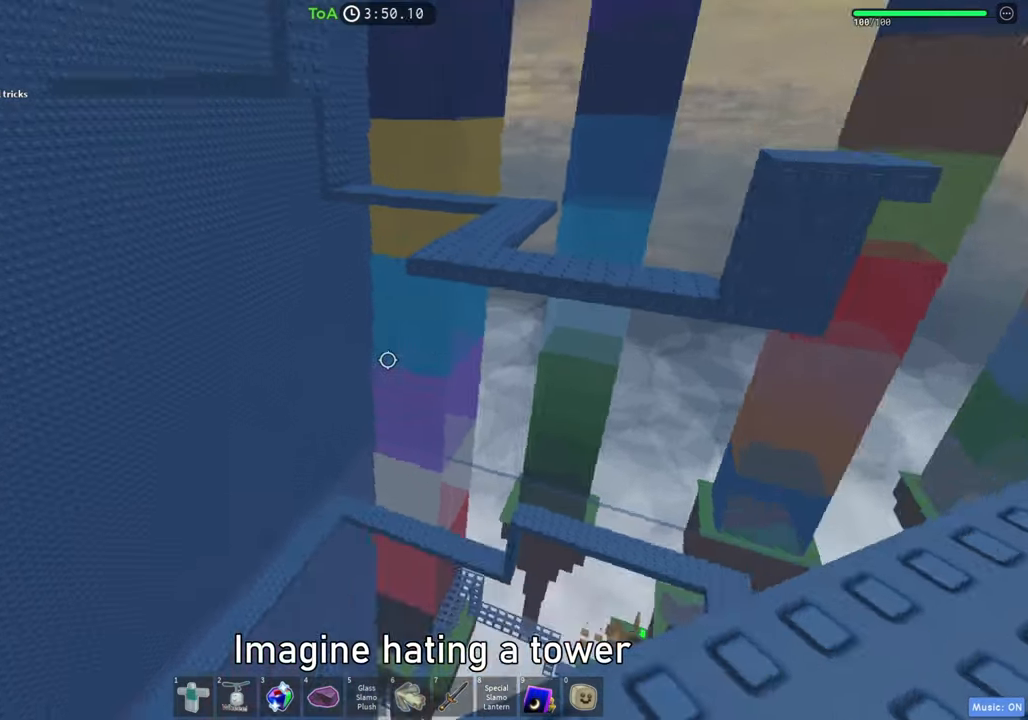
{"keys": [], "events": [[283, "a", "down"], [350, "a", "up"]]}
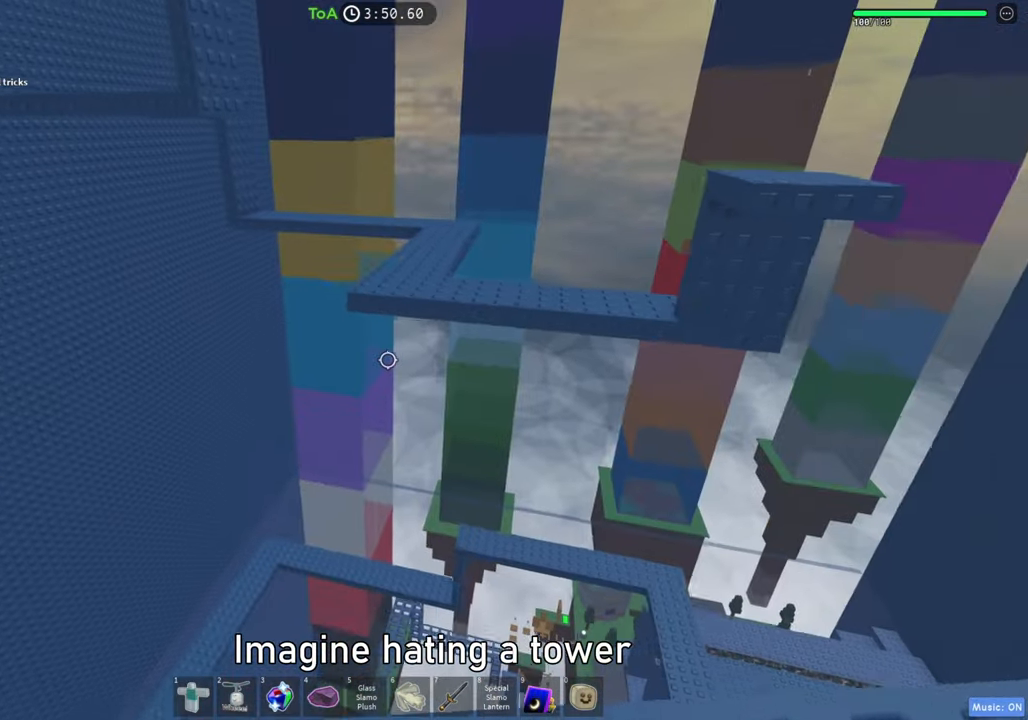
{"keys": [], "events": [[33, "a", "down"], [117, "a", "up"], [350, "a", "down"], [417, "a", "up"]]}
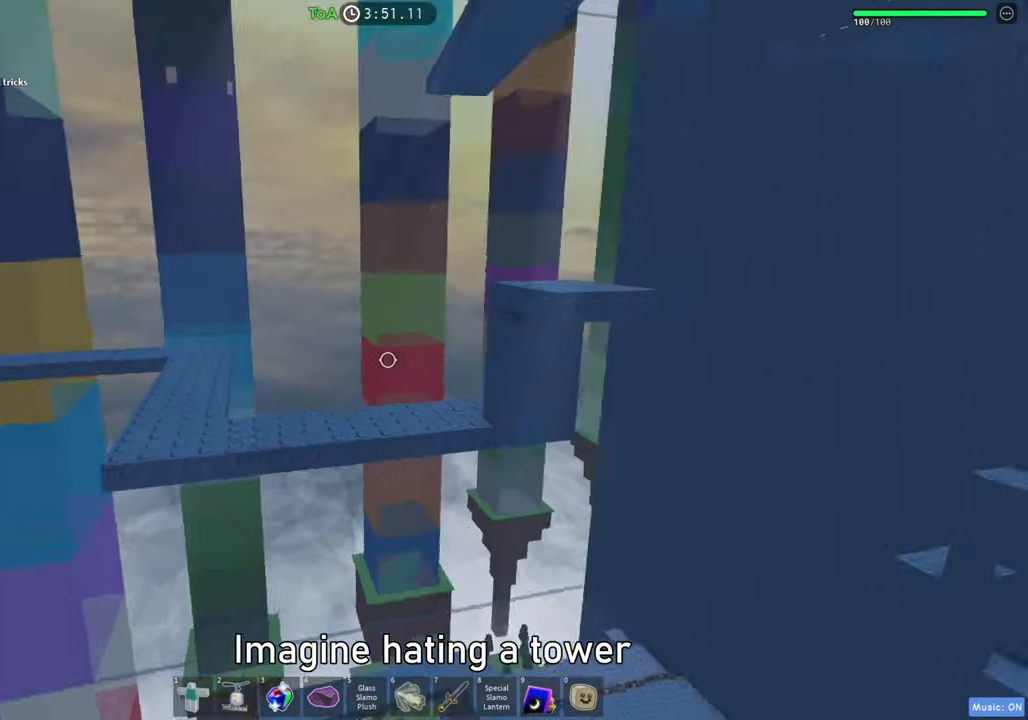
{"keys": [], "events": []}
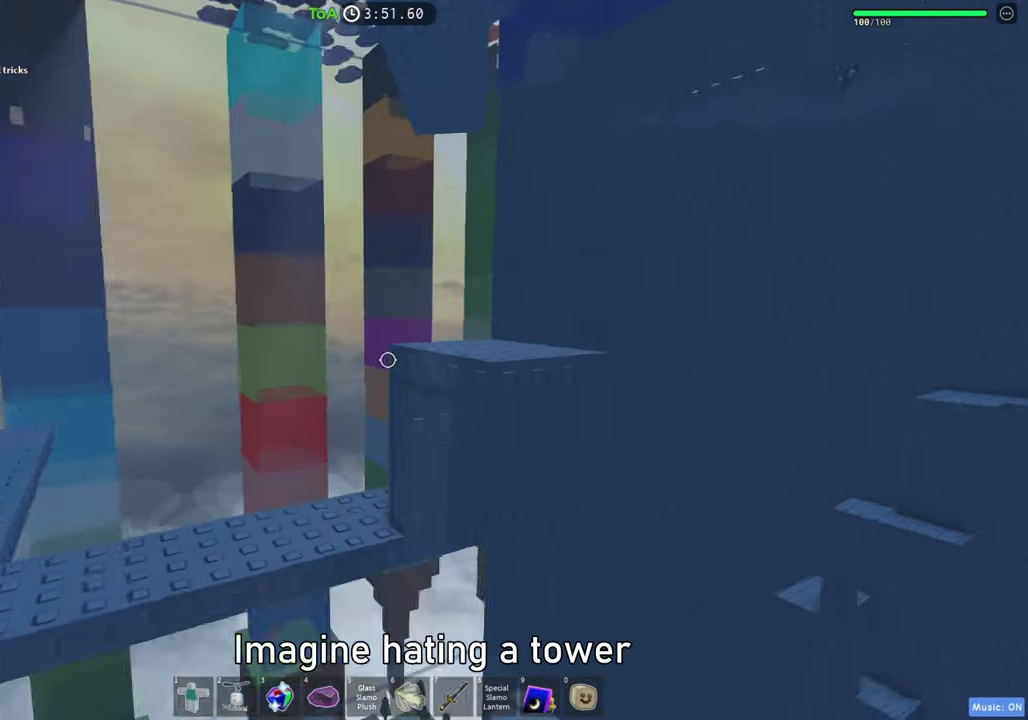
{"keys": ["w"], "events": [[433, "w", "down"]]}
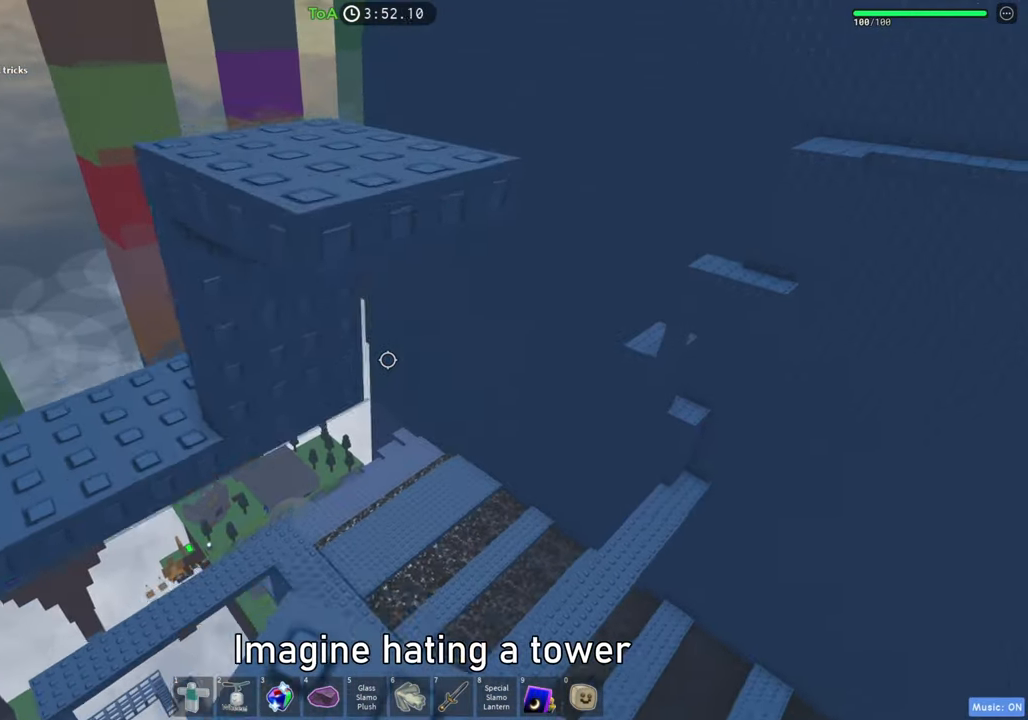
{"keys": [], "events": [[17, "space", "down"], [183, "space", "up"], [500, "w", "up"]]}
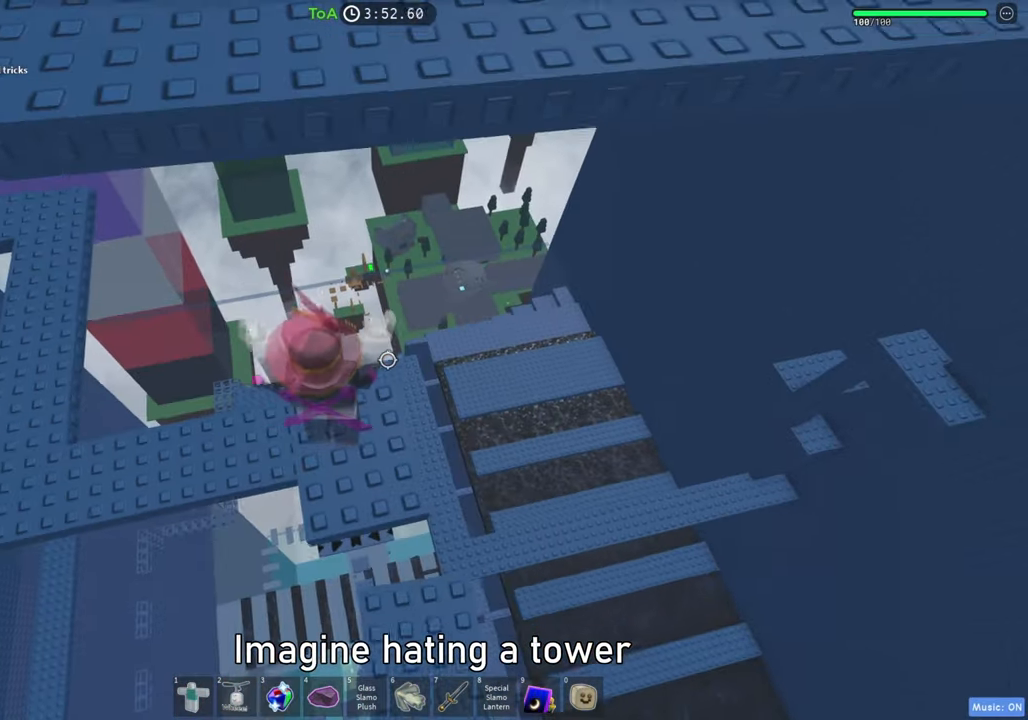
{"keys": ["a", "space", "w"], "events": [[333, "a", "down"], [350, "w", "down"], [483, "space", "down"]]}
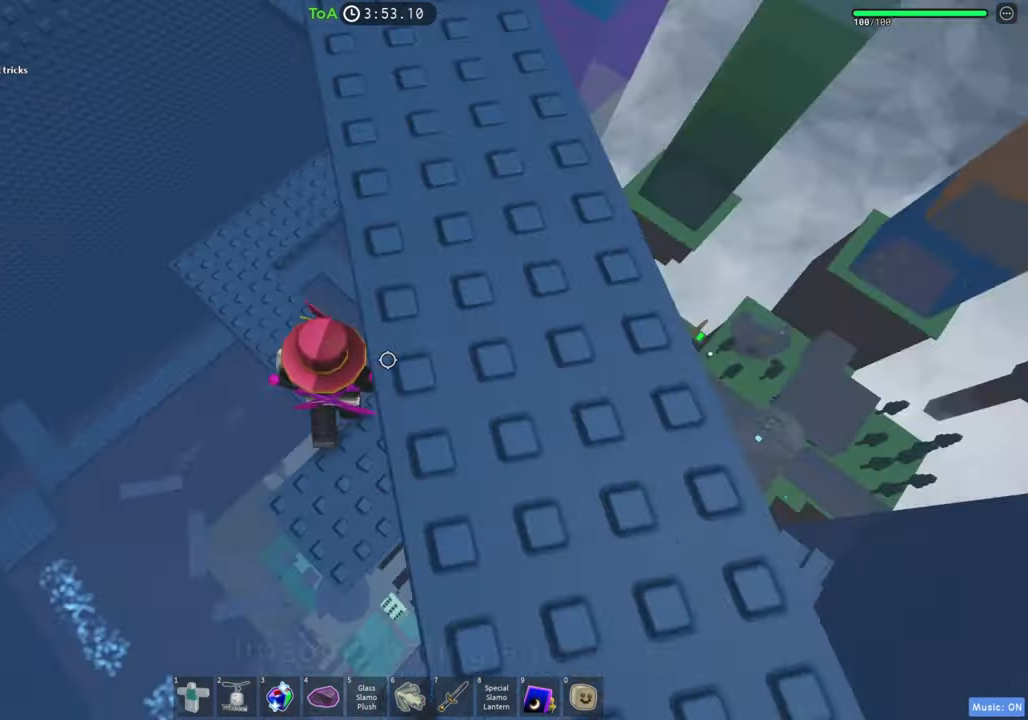
{"keys": ["w"], "events": [[183, "space", "up"], [317, "a", "up"]]}
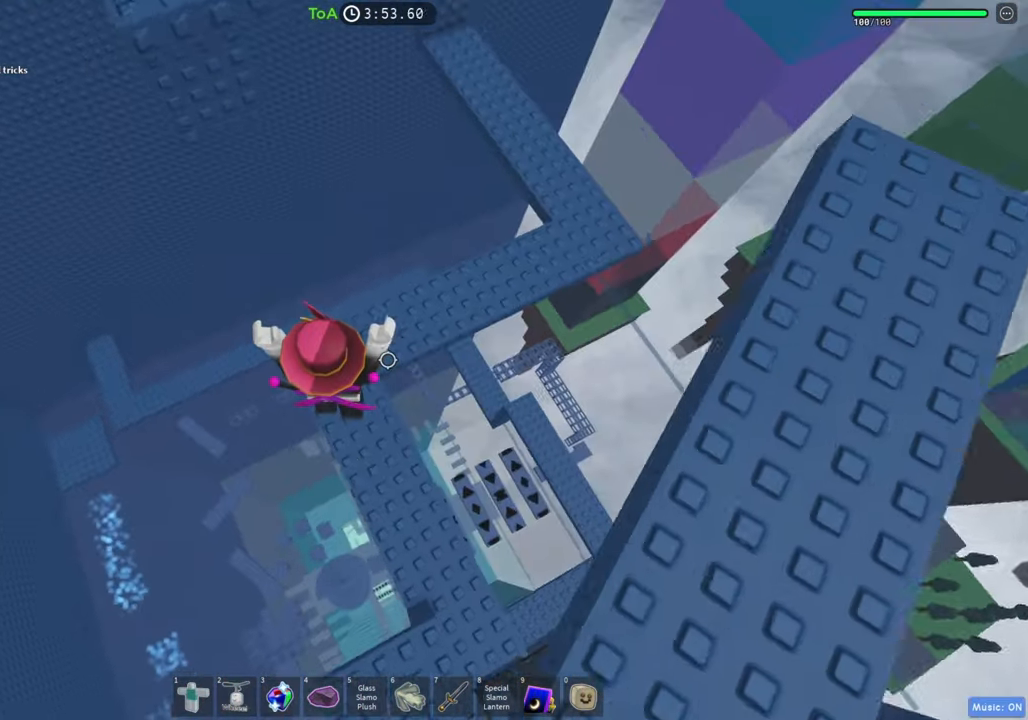
{"keys": ["w"], "events": [[117, "space", "down"], [317, "space", "up"]]}
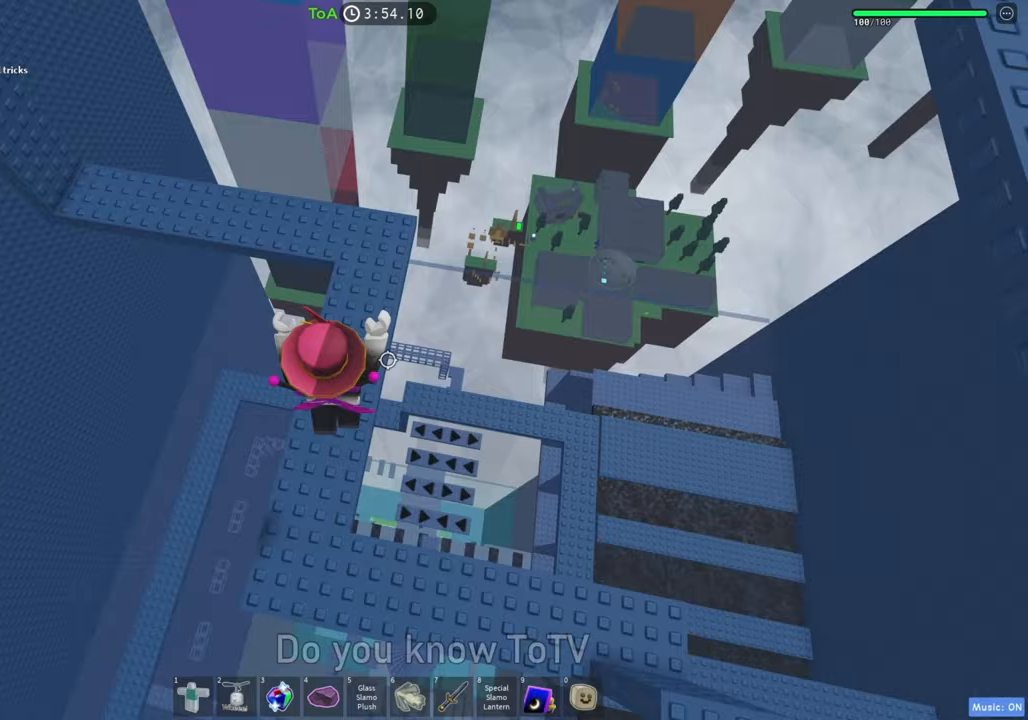
{"keys": ["d", "space", "w"], "events": [[217, "d", "down"], [483, "space", "down"]]}
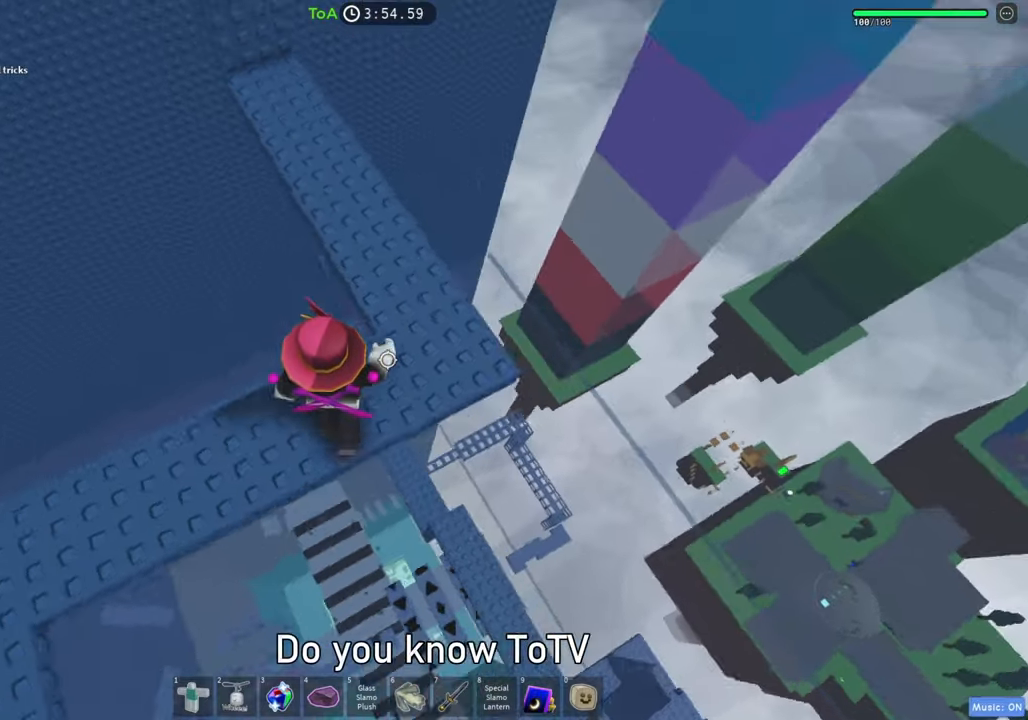
{"keys": ["w"], "events": [[217, "space", "up"], [250, "d", "up"]]}
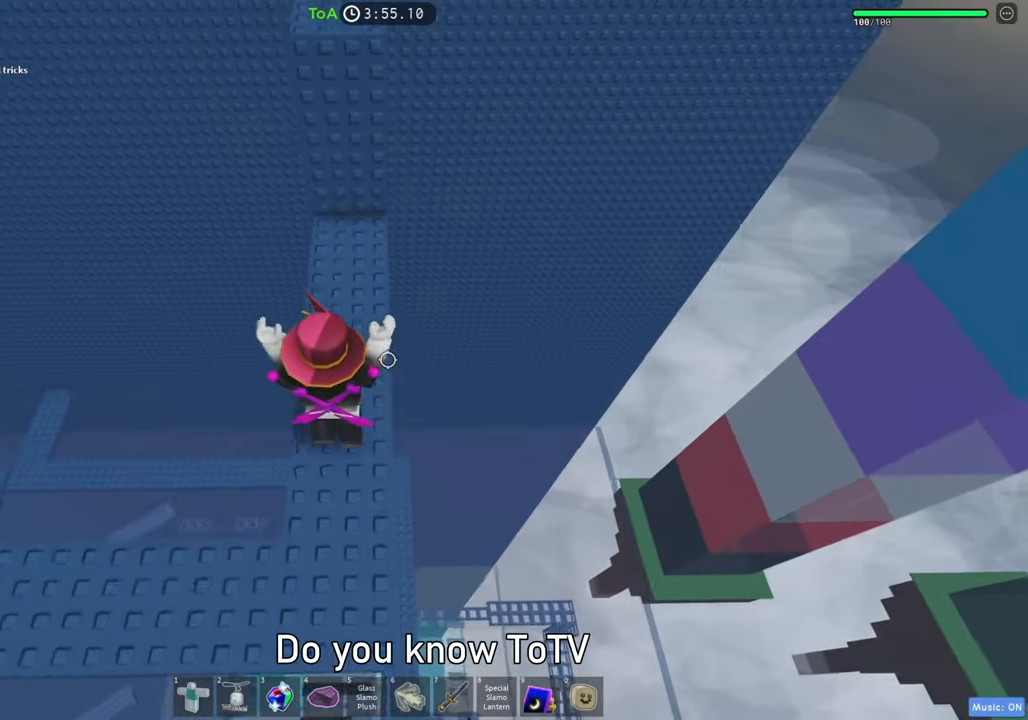
{"keys": ["w"], "events": []}
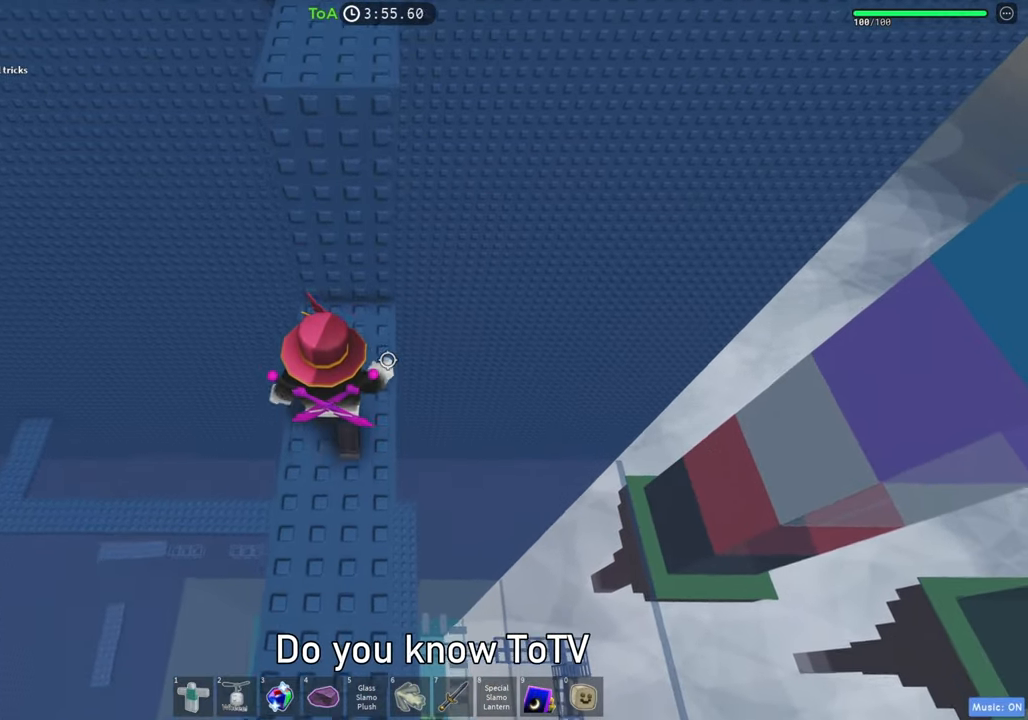
{"keys": ["space"], "events": [[383, "space", "down"], [383, "w", "up"]]}